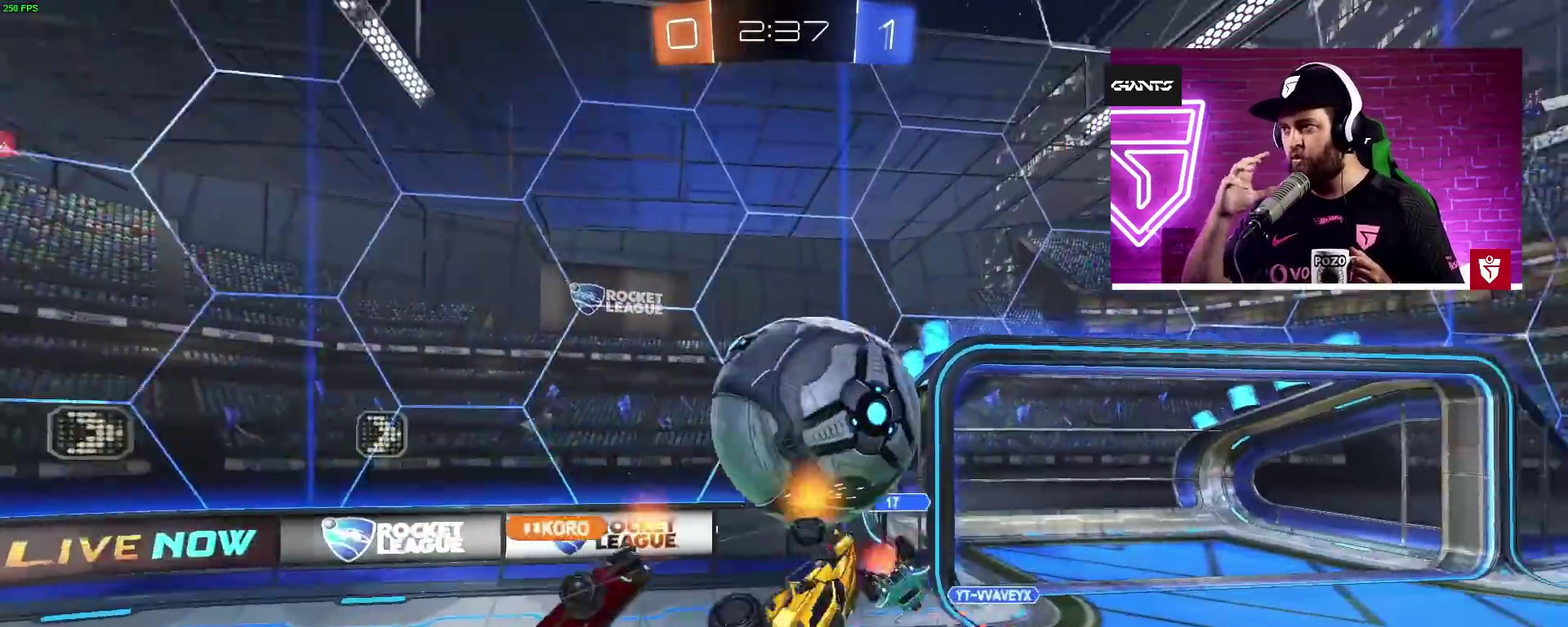
Gameplay with a controller (PlayStation layout); each line is a JSON object with the inputs held at the frame after it. "events" lists button and stick changes between this image and that frame as [ms after this image, input, new state], when the widget could be followed in between.
{"buttons": [], "left_stick": "center", "right_stick": "center", "events": [[100, "L1", "up"], [100, "R2", "up"], [100, "SQUARE", "up"], [117, "CROSS", "up"], [317, "left_stick", "center"]]}
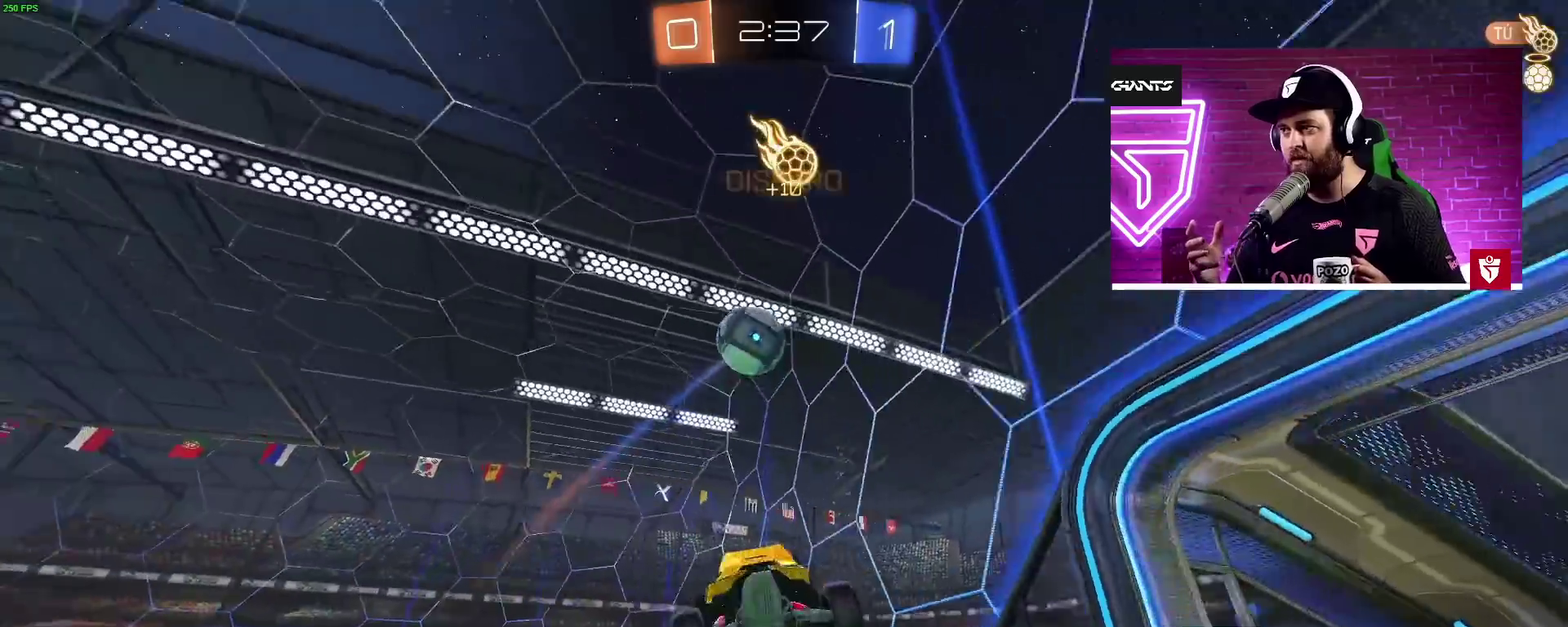
{"buttons": [], "left_stick": "right", "right_stick": "center", "events": [[217, "left_stick", "left"], [283, "left_stick", "center"], [350, "left_stick", "right"]]}
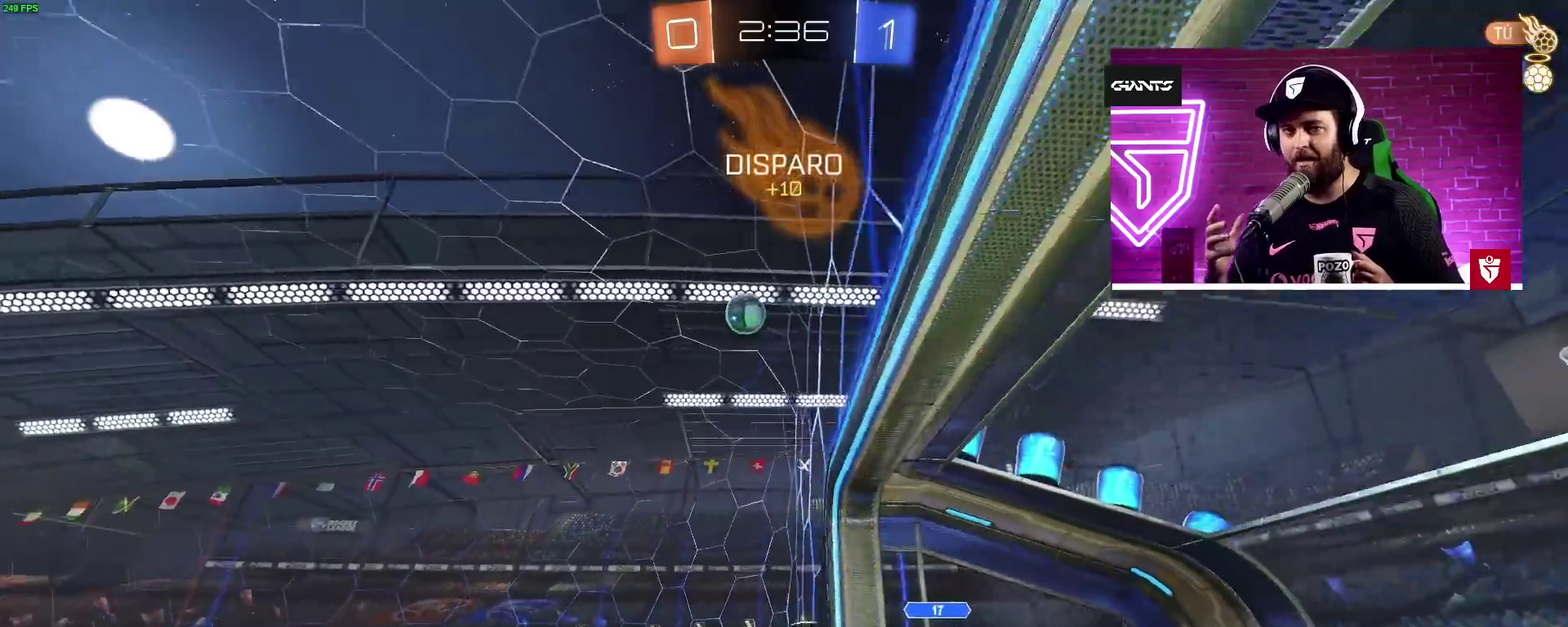
{"buttons": [], "left_stick": "center", "right_stick": "center", "events": [[300, "left_stick", "center"]]}
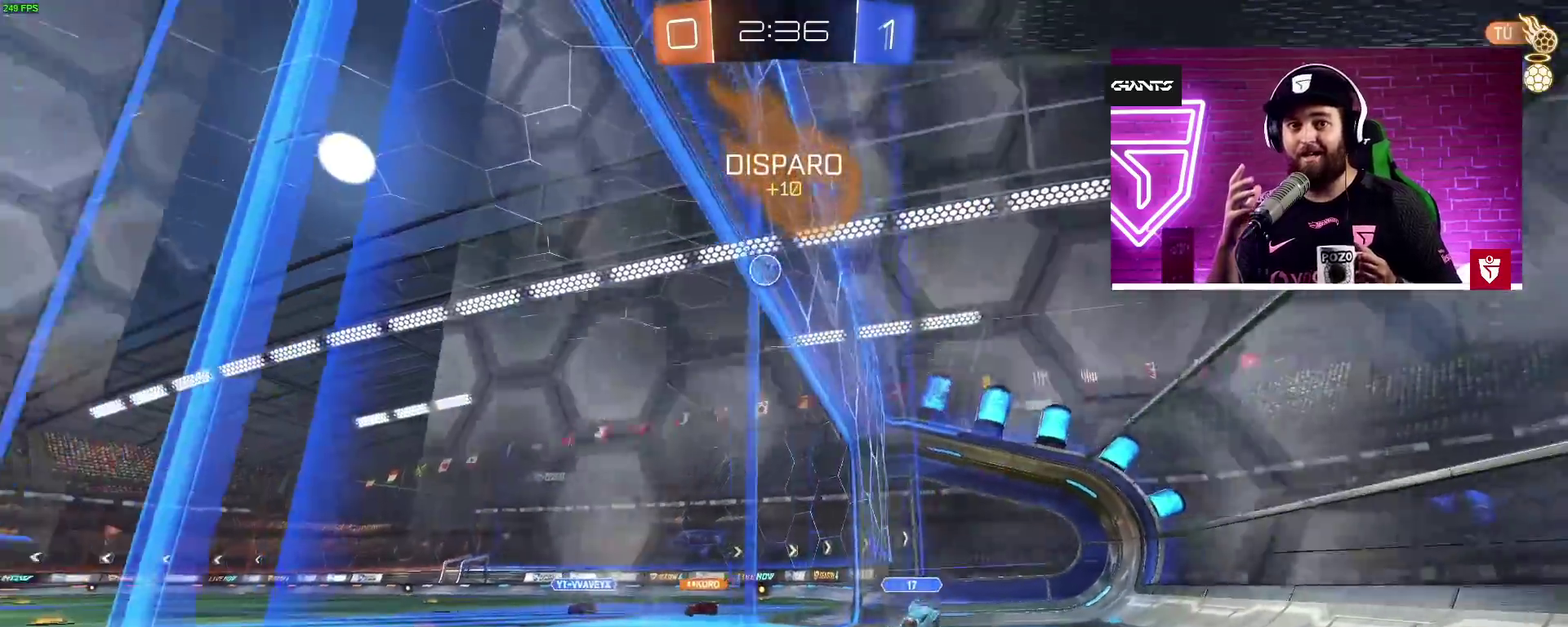
{"buttons": [], "left_stick": "center", "right_stick": "center", "events": []}
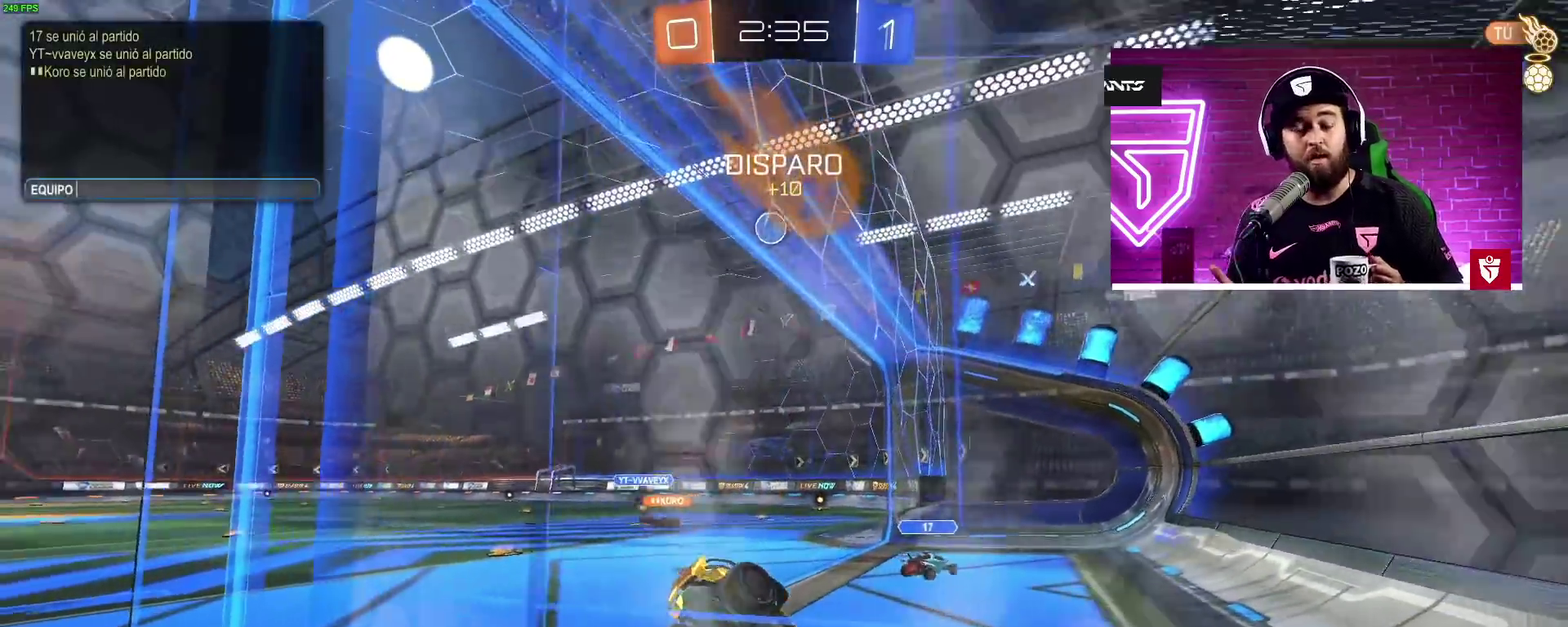
{"buttons": [], "left_stick": "center", "right_stick": "center", "events": []}
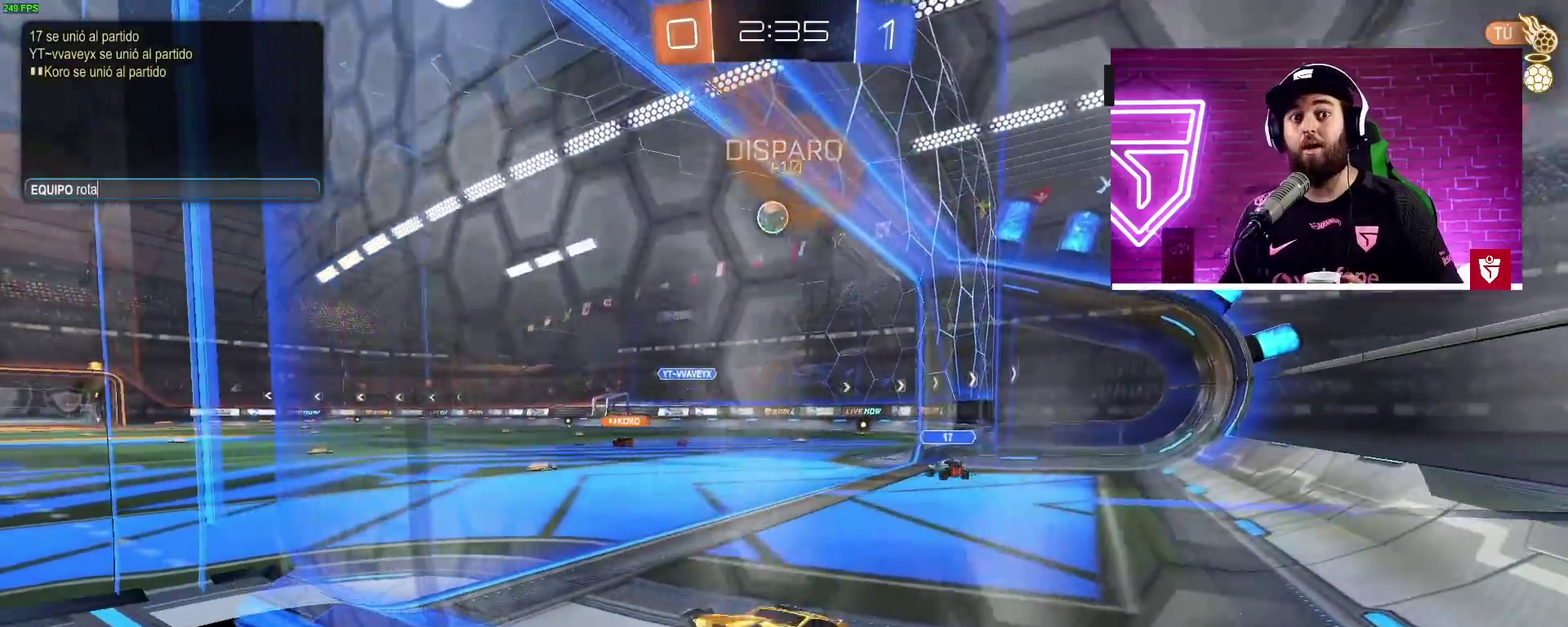
{"buttons": [], "left_stick": "center", "right_stick": "center", "events": []}
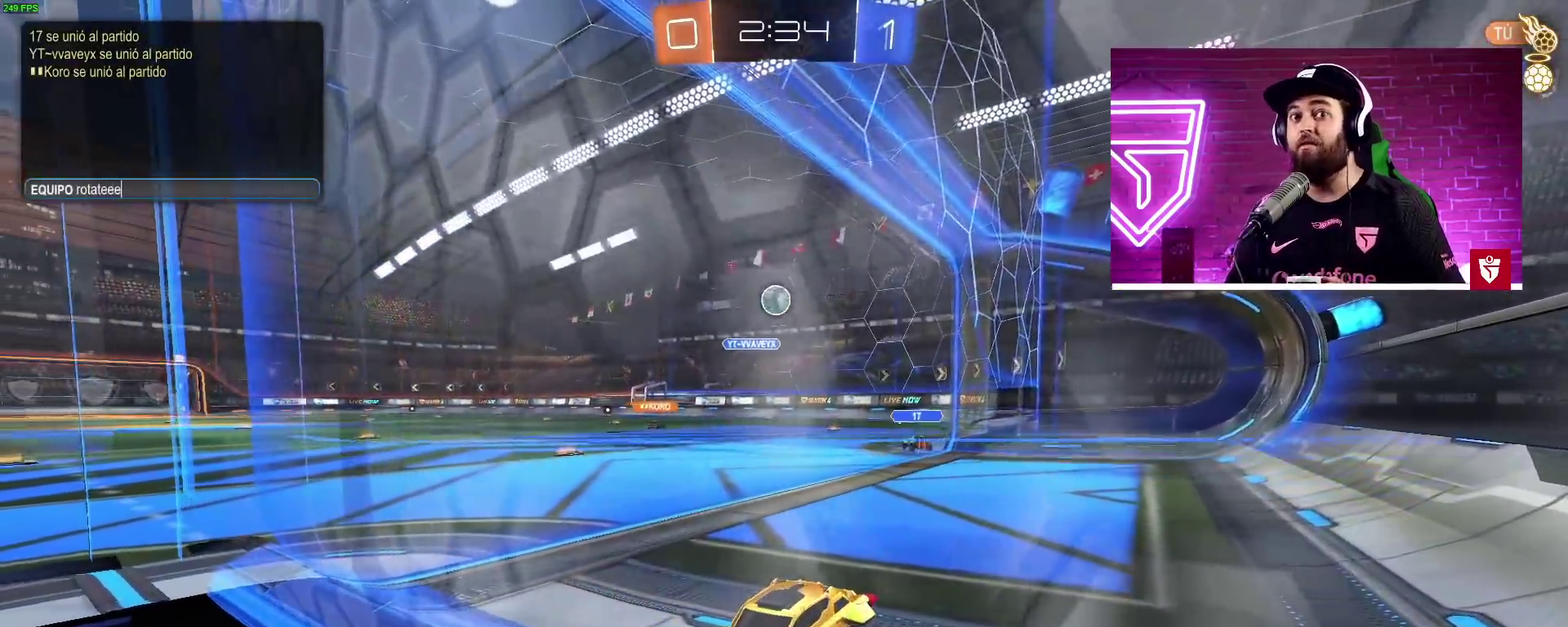
{"buttons": [], "left_stick": "center", "right_stick": "center", "events": []}
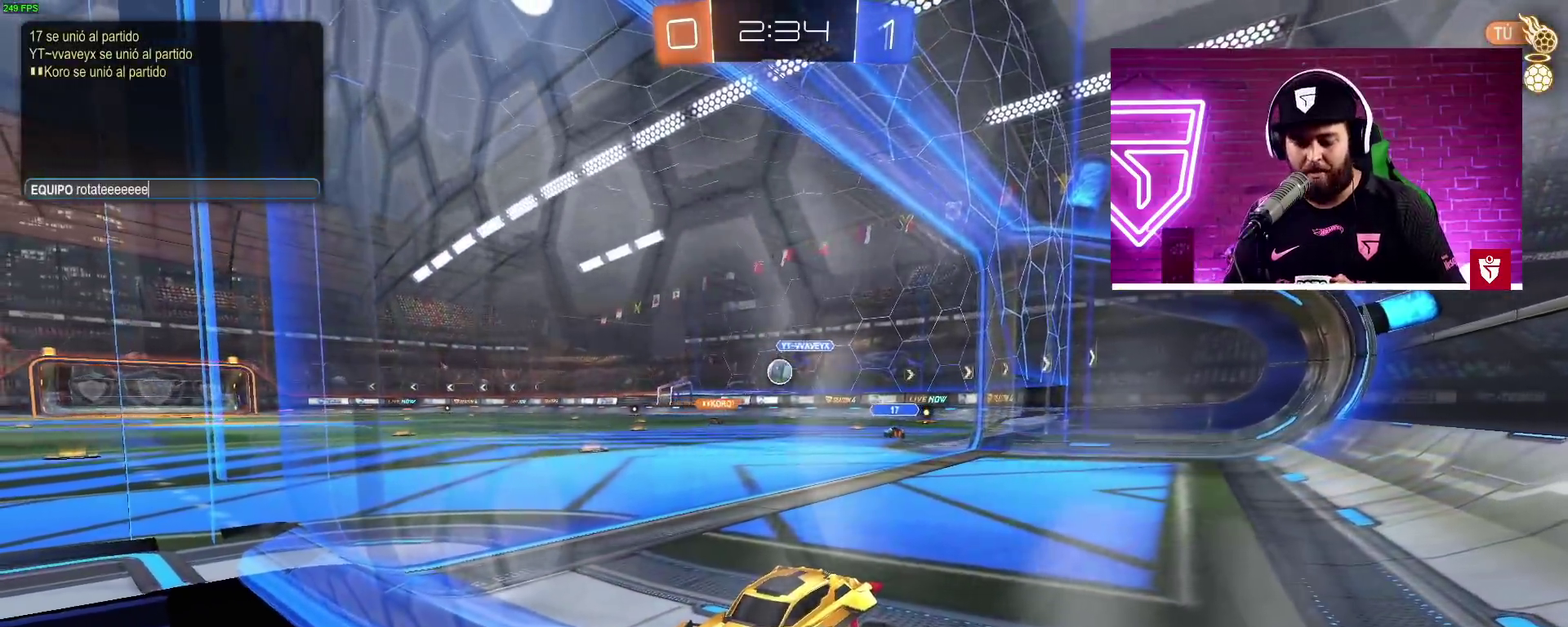
{"buttons": [], "left_stick": "center", "right_stick": "center", "events": []}
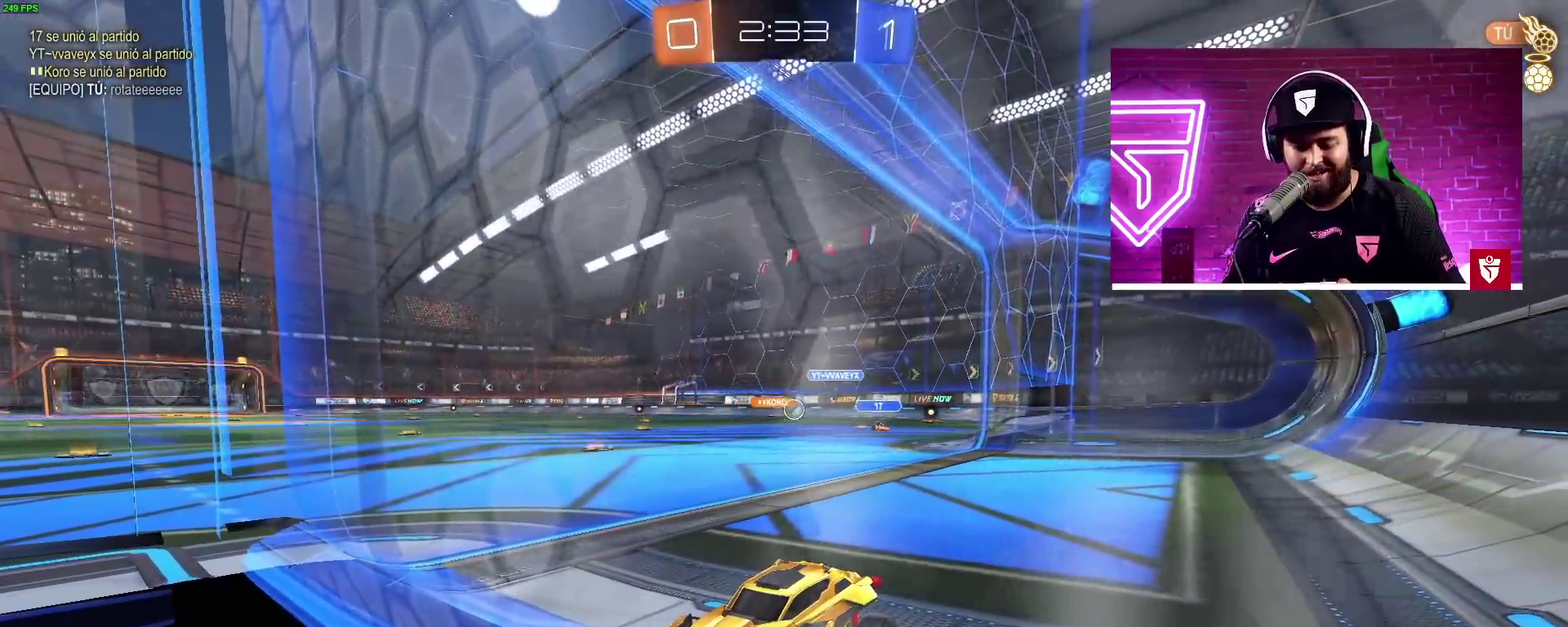
{"buttons": ["R2"], "left_stick": "right", "right_stick": "center", "events": [[300, "R2", "down"], [317, "left_stick", "right"]]}
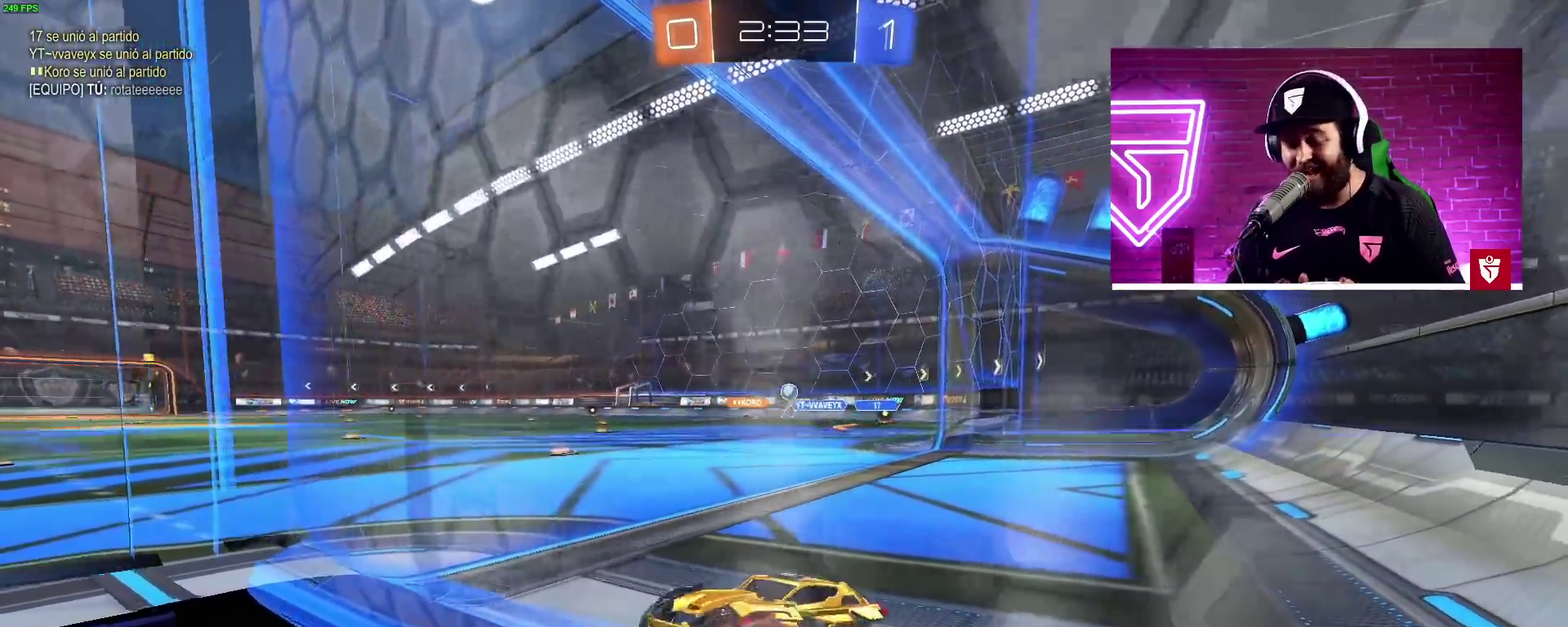
{"buttons": ["R2"], "left_stick": "right", "right_stick": "center", "events": []}
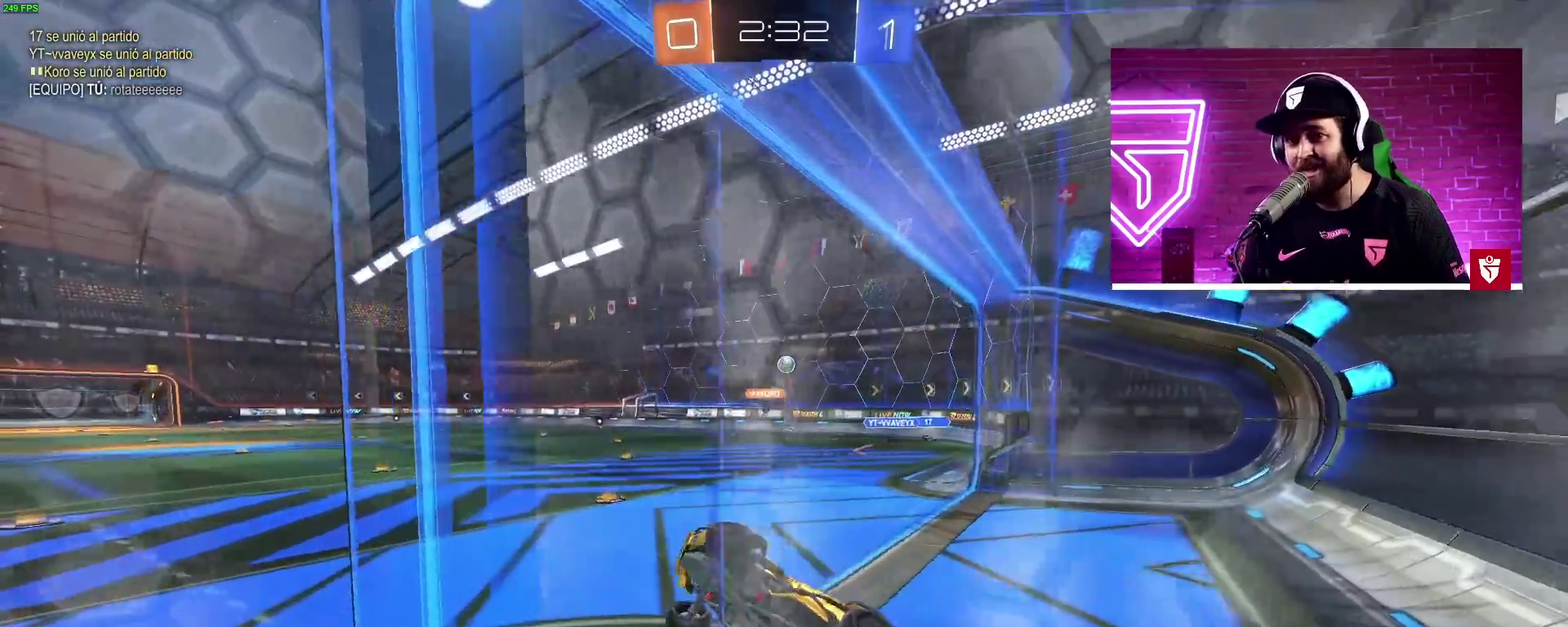
{"buttons": ["CROSS", "R2"], "left_stick": "left", "right_stick": "center", "events": [[117, "CROSS", "down"], [133, "SQUARE", "down"], [150, "L1", "down"], [150, "left_stick", "down"], [200, "left_stick", "down-left"], [300, "SQUARE", "up"], [450, "L1", "up"], [467, "left_stick", "left"]]}
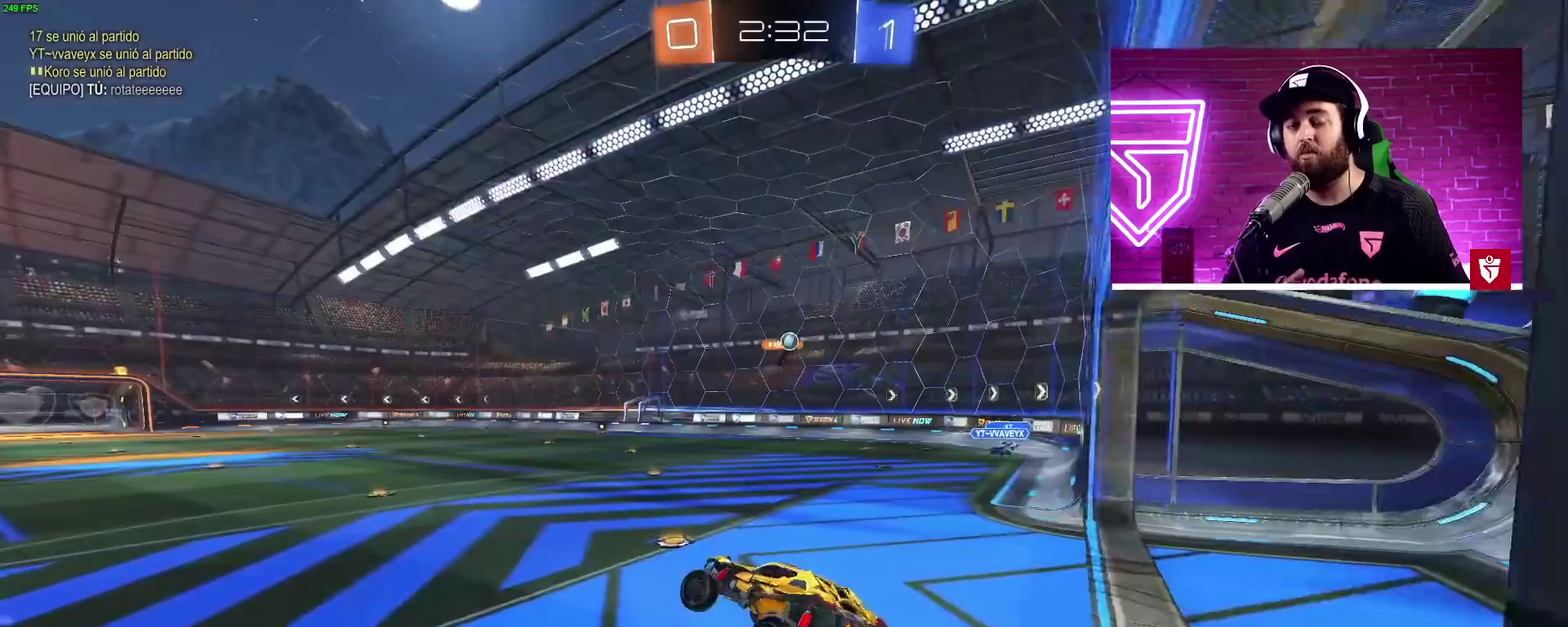
{"buttons": [], "left_stick": "up", "right_stick": "center", "events": [[33, "left_stick", "center"], [100, "CROSS", "up"], [150, "R2", "up"], [250, "left_stick", "down-left"], [383, "left_stick", "center"], [467, "left_stick", "up"]]}
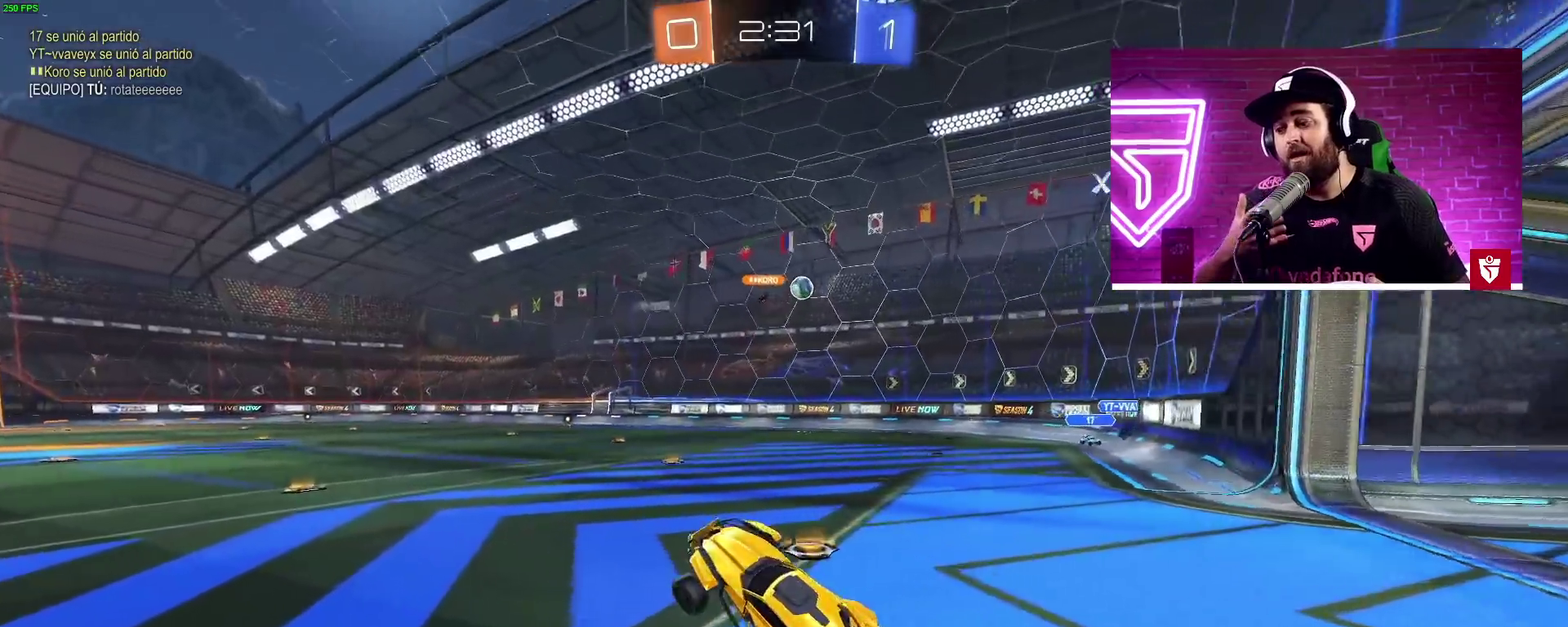
{"buttons": ["TRIANGLE", "R2"], "left_stick": "center", "right_stick": "center", "events": [[150, "CROSS", "down"], [150, "R2", "down"], [183, "SQUARE", "down"], [400, "SQUARE", "up"], [417, "CROSS", "up"], [417, "TRIANGLE", "down"], [417, "left_stick", "center"]]}
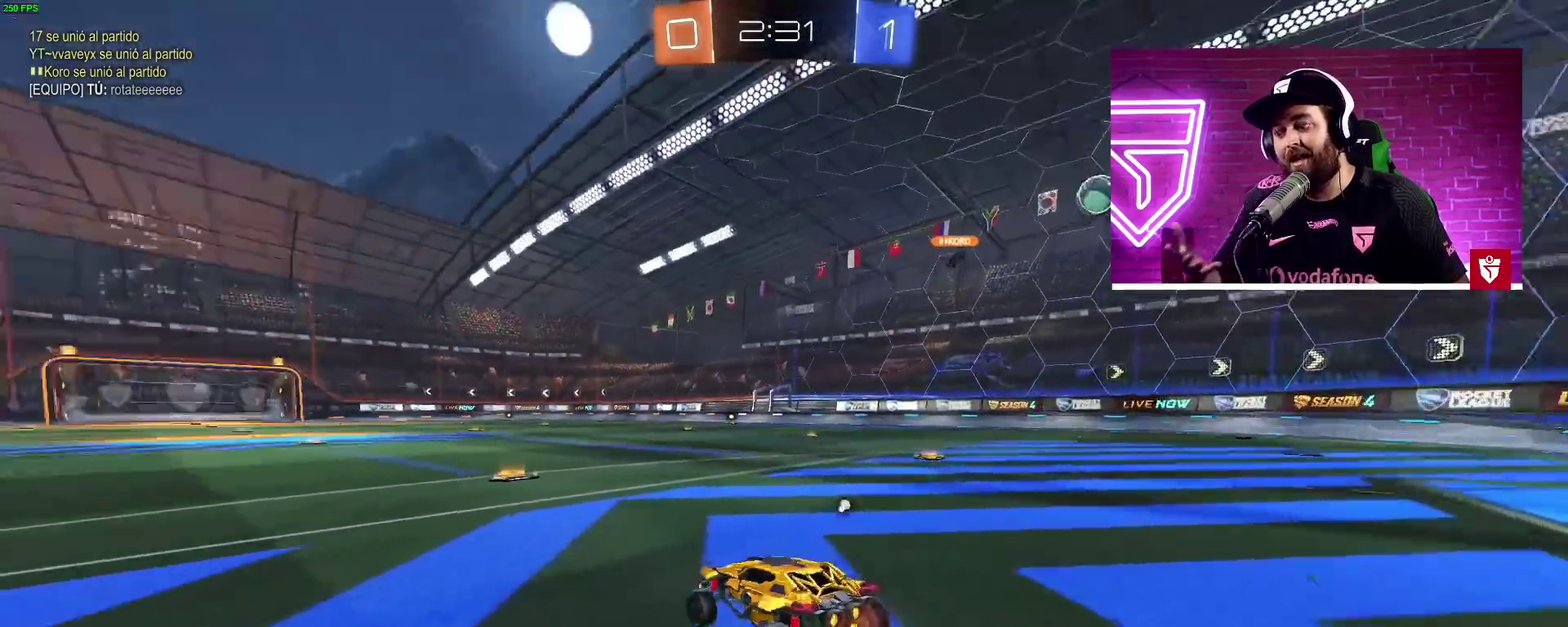
{"buttons": [], "left_stick": "center", "right_stick": "center", "events": [[67, "TRIANGLE", "up"], [83, "left_stick", "right"], [183, "left_stick", "center"], [283, "left_stick", "left"], [467, "left_stick", "center"], [483, "R2", "up"]]}
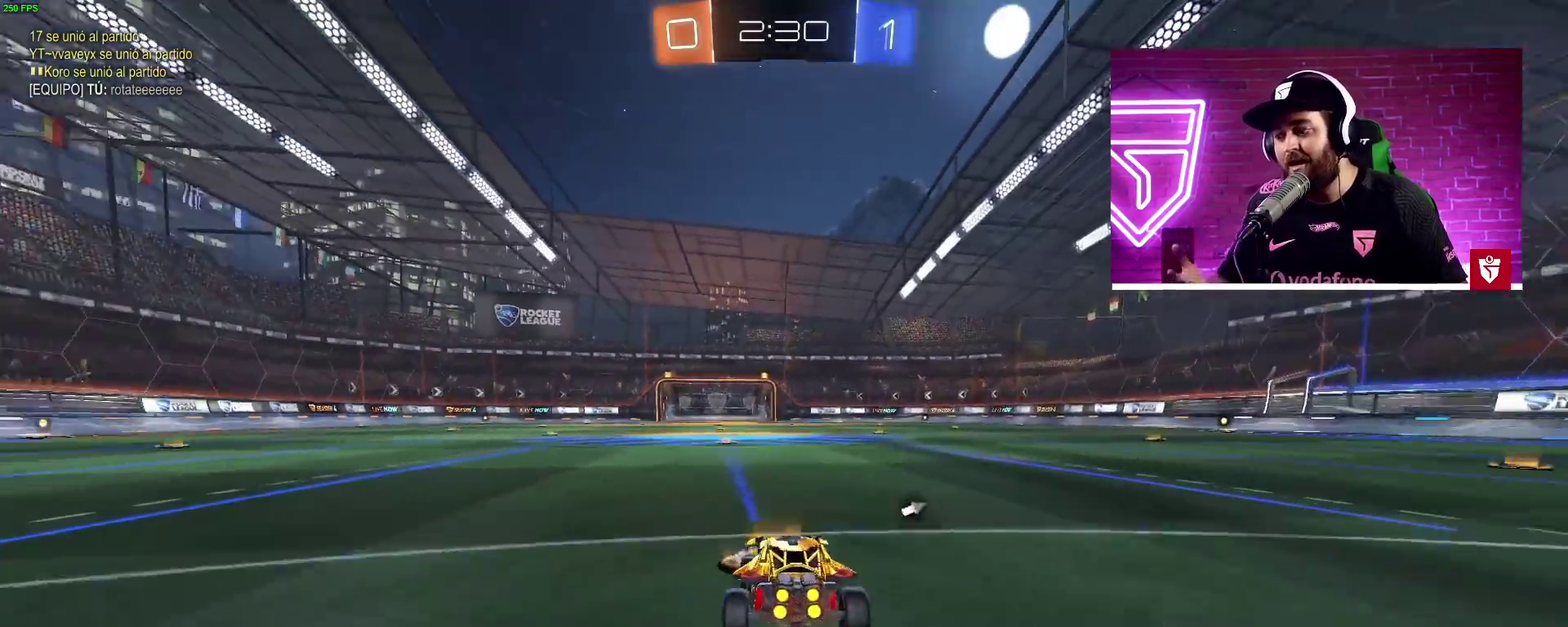
{"buttons": ["TRIANGLE", "R2"], "left_stick": "center", "right_stick": "center"}
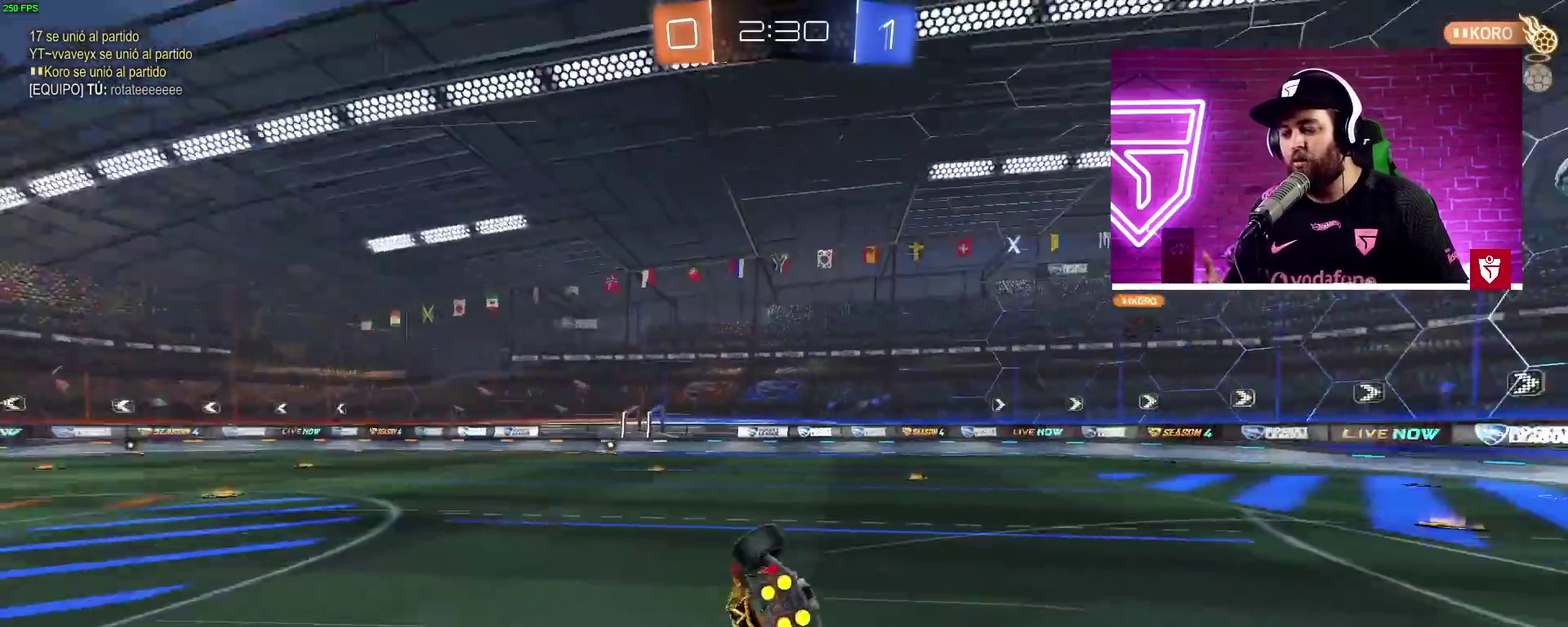
{"buttons": ["R2"], "left_stick": "center", "right_stick": "center", "events": [[33, "TRIANGLE", "up"]]}
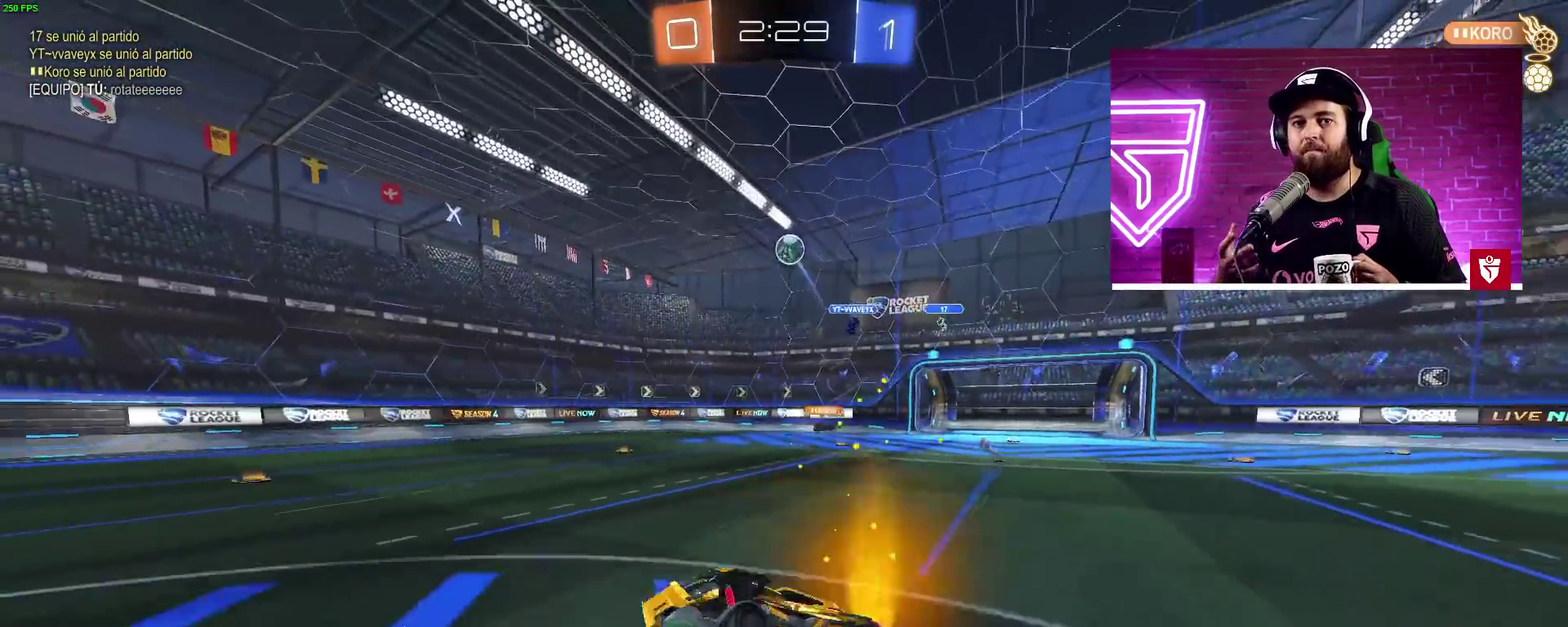
{"buttons": ["R2"], "left_stick": "down-left", "right_stick": "center", "events": [[417, "left_stick", "down-left"]]}